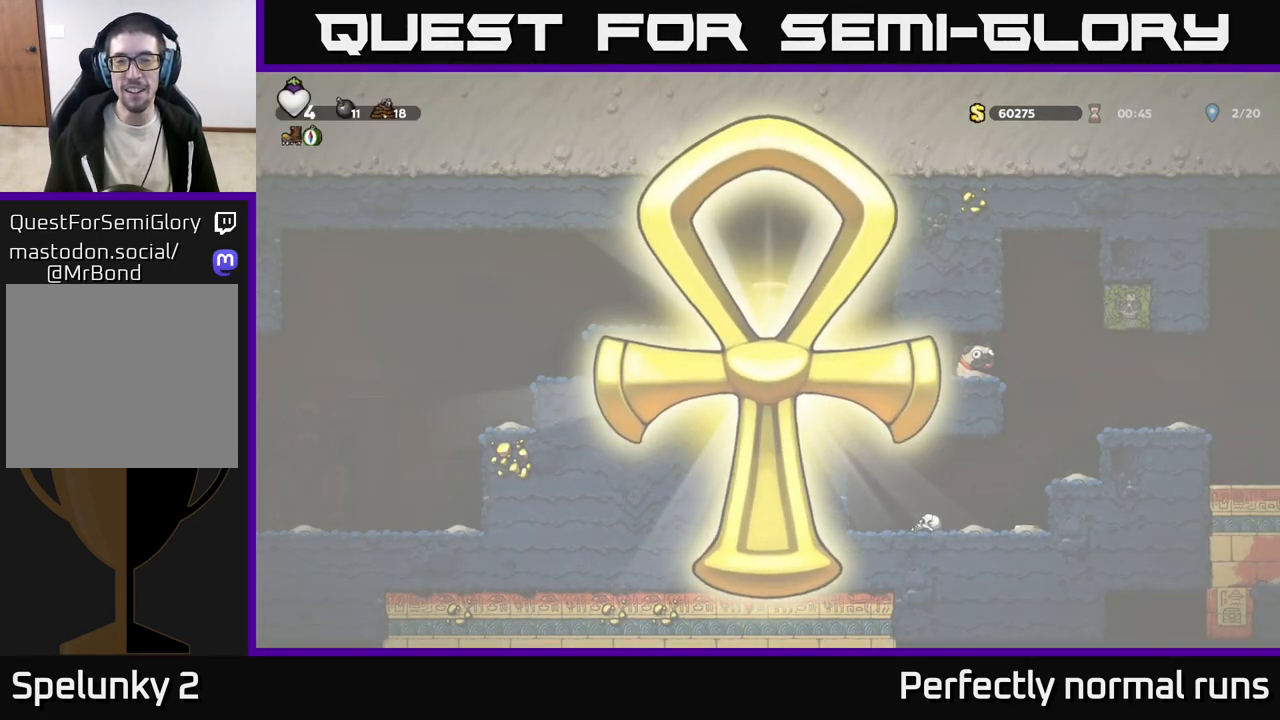
Gameplay with a controller (Xbox layout); each line is a JSON object with the inputs held at the frame after it. "events" lists button and stick changes between this image and that frame as [ms after this image, input, new state], when the widget could be followed in between.
{"buttons": [], "left_stick": "left", "right_stick": "center", "events": [[500, "left_stick", "left"]]}
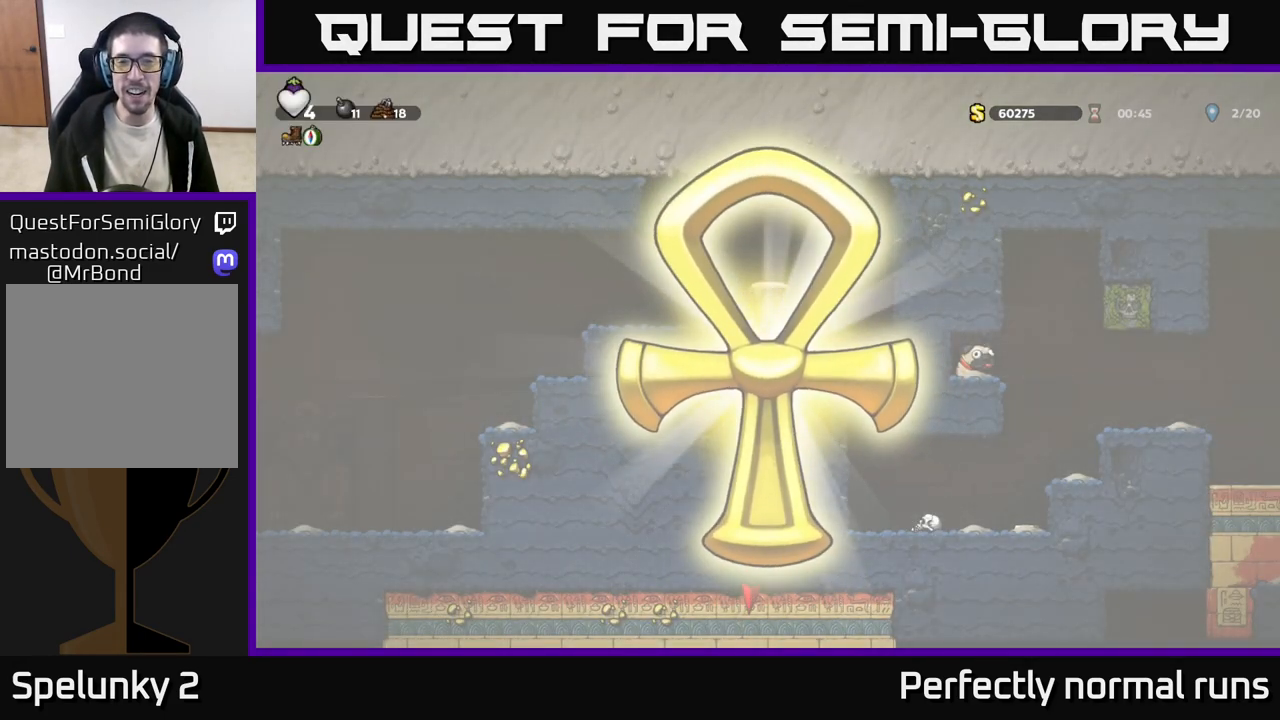
{"buttons": [], "left_stick": "left", "right_stick": "center", "events": [[233, "left_stick", "center"], [483, "left_stick", "left"]]}
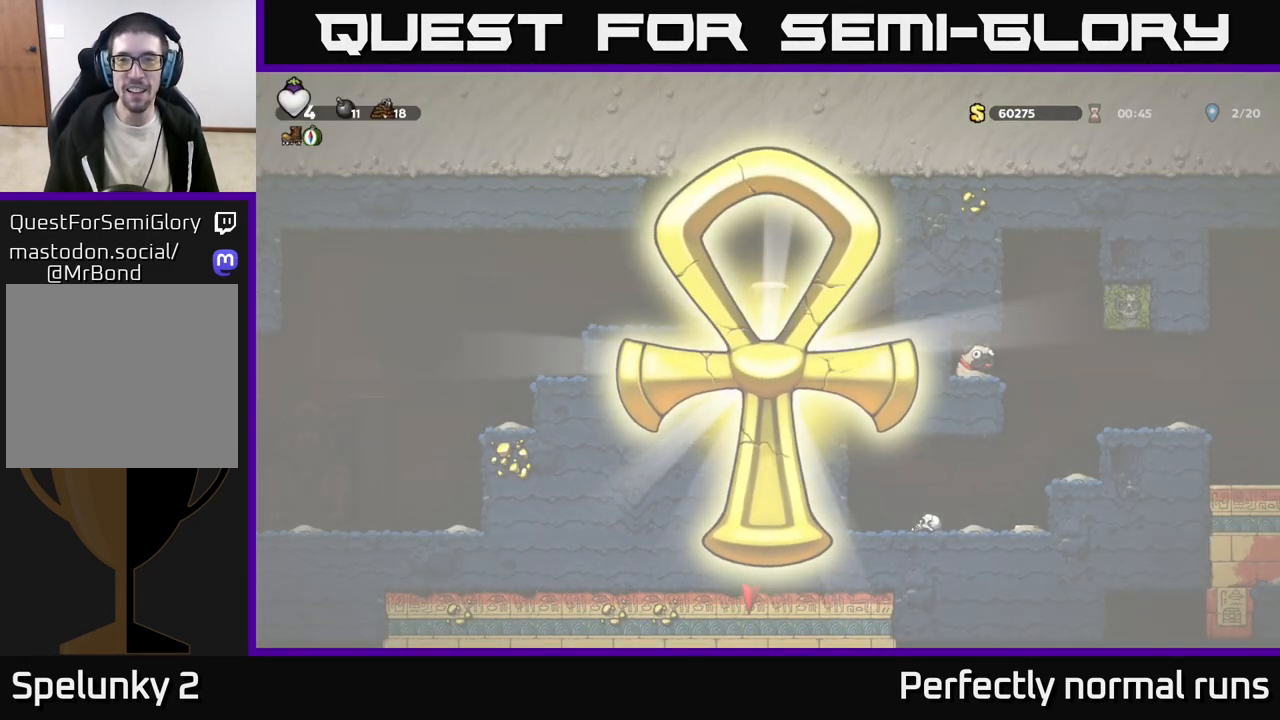
{"buttons": [], "left_stick": "left", "right_stick": "center", "events": []}
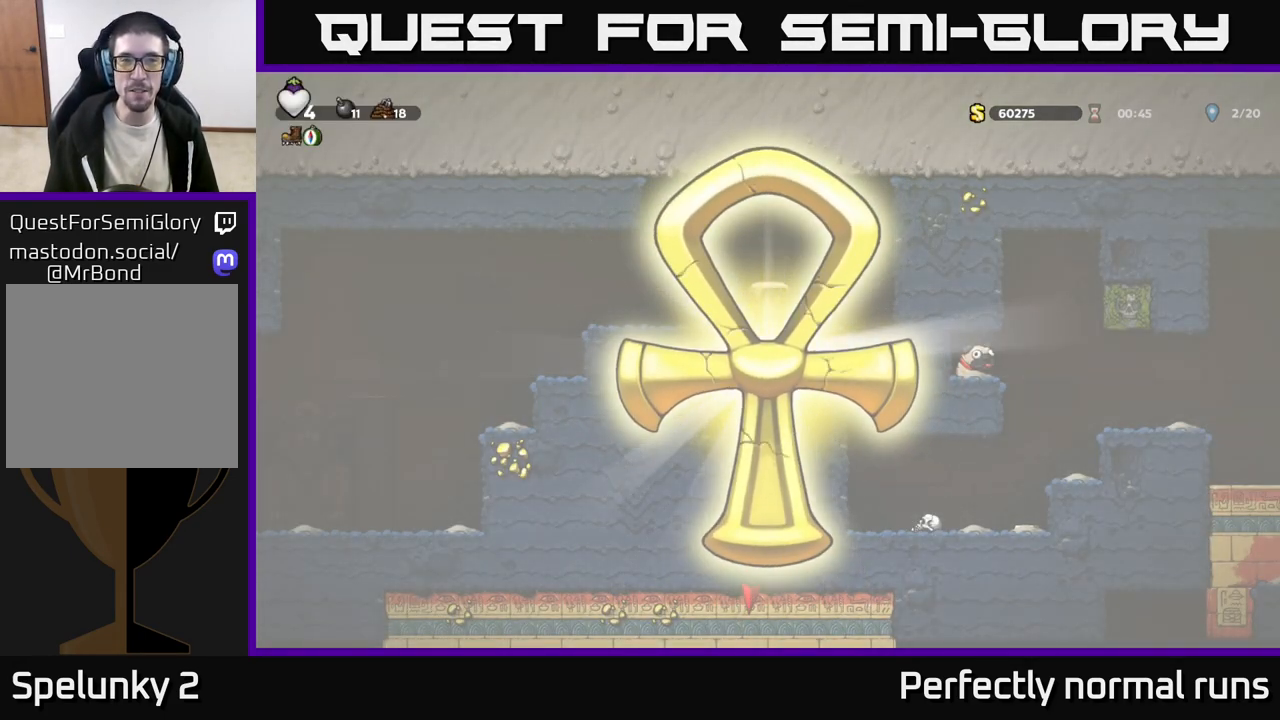
{"buttons": [], "left_stick": "left", "right_stick": "center", "events": []}
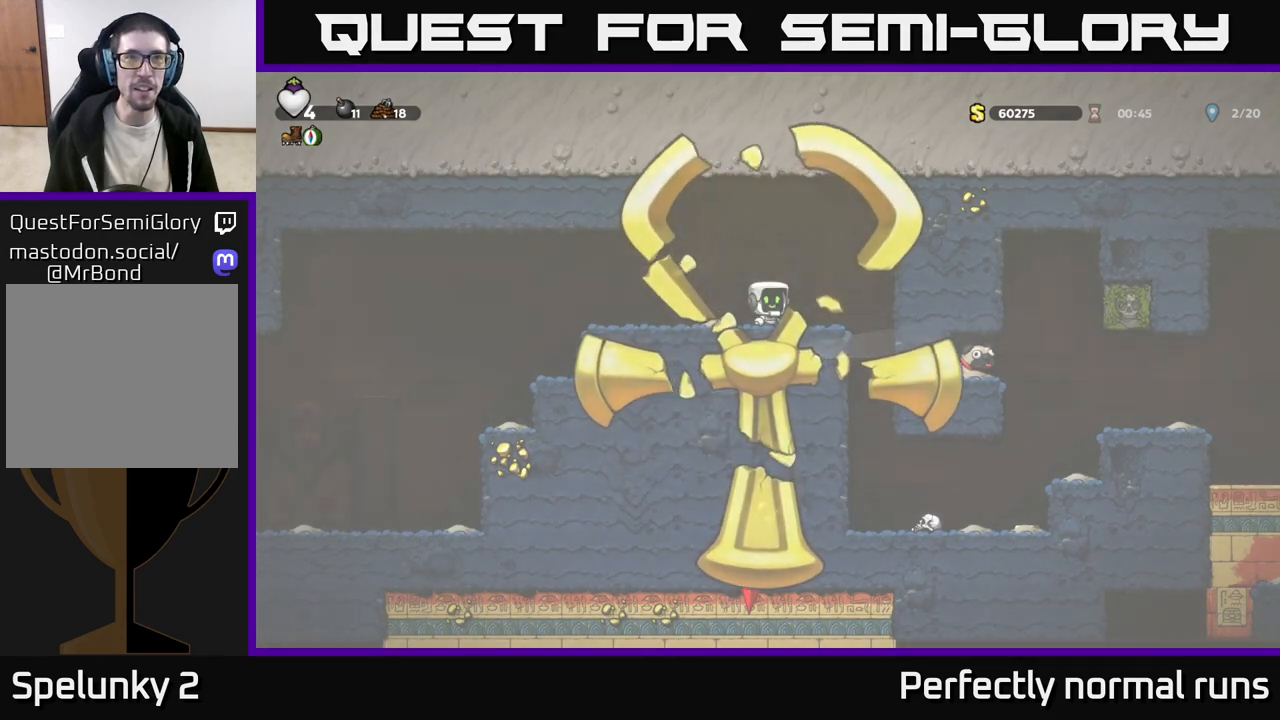
{"buttons": [], "left_stick": "center", "right_stick": "center", "events": [[167, "left_stick", "center"]]}
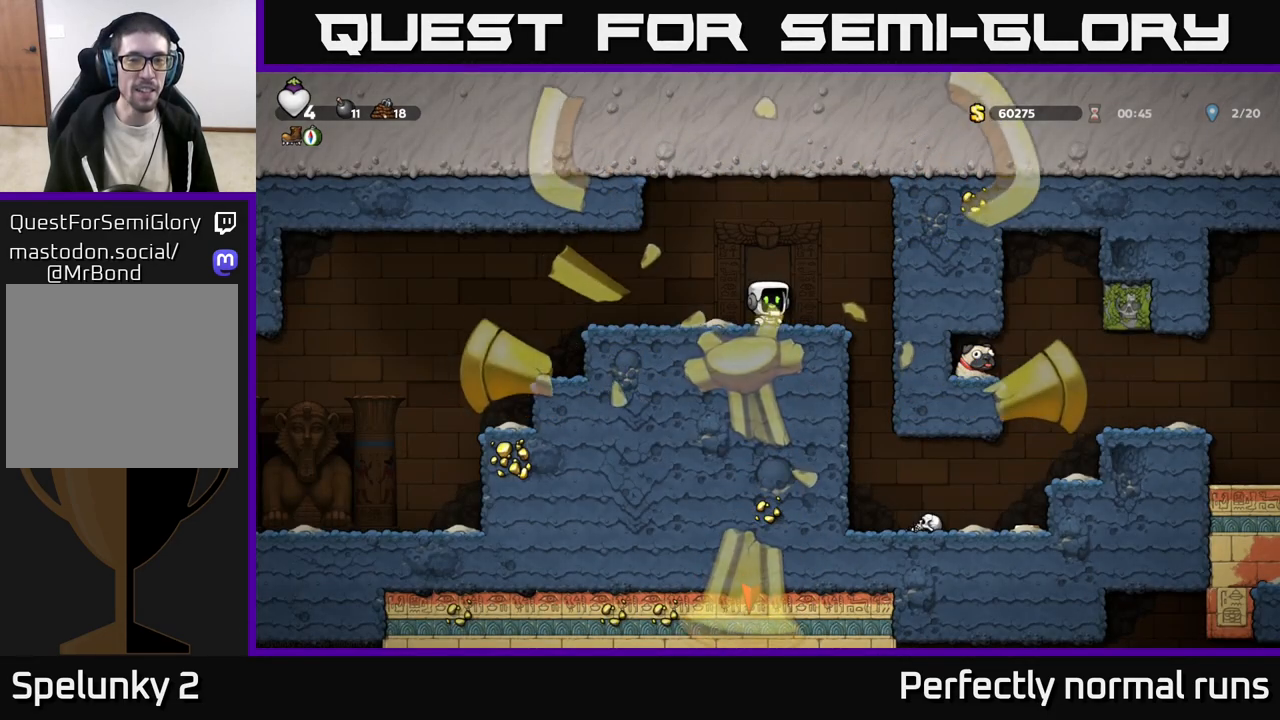
{"buttons": [], "left_stick": "center", "right_stick": "center", "events": []}
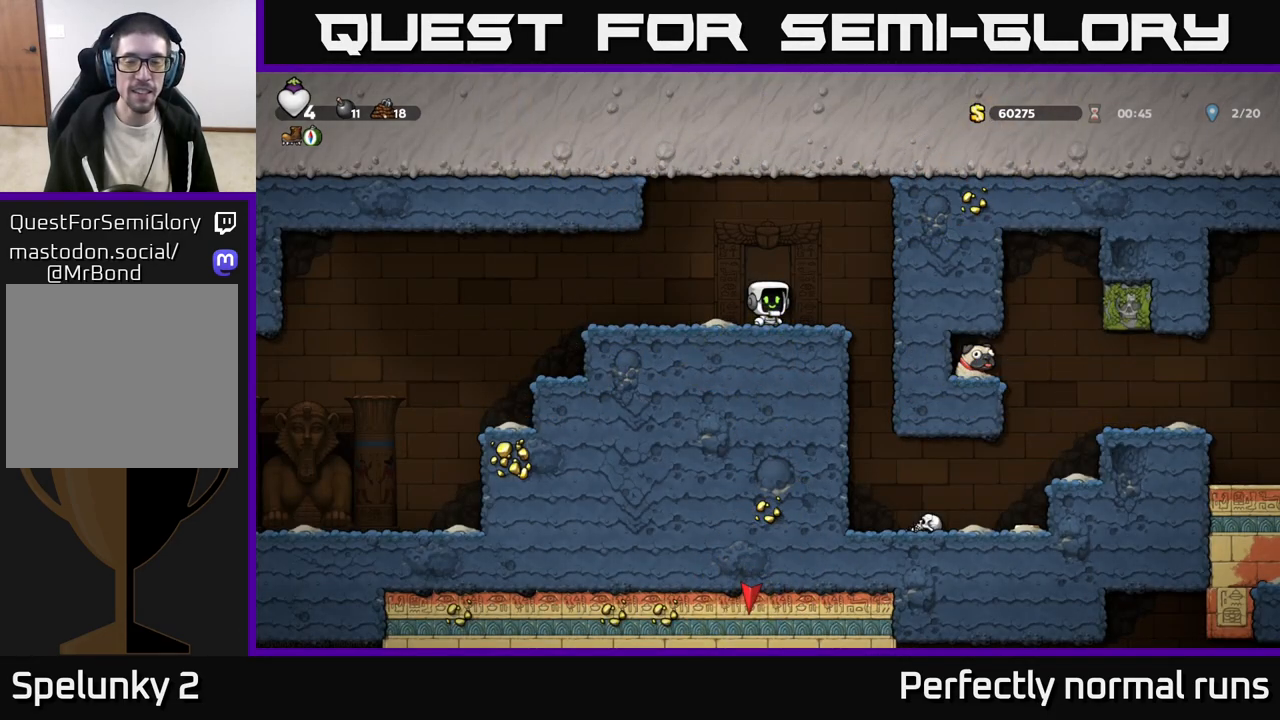
{"buttons": [], "left_stick": "left", "right_stick": "center", "events": [[33, "left_stick", "left"], [233, "left_stick", "center"], [383, "left_stick", "left"]]}
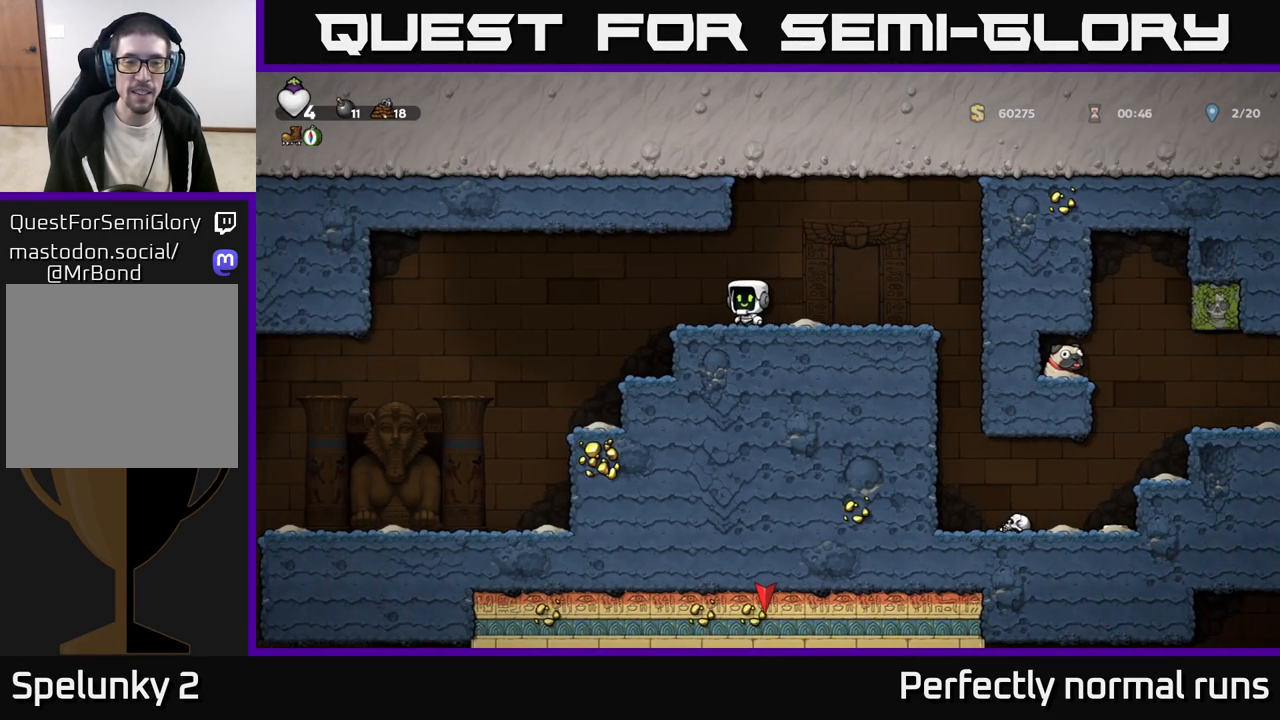
{"buttons": [], "left_stick": "left", "right_stick": "center", "events": []}
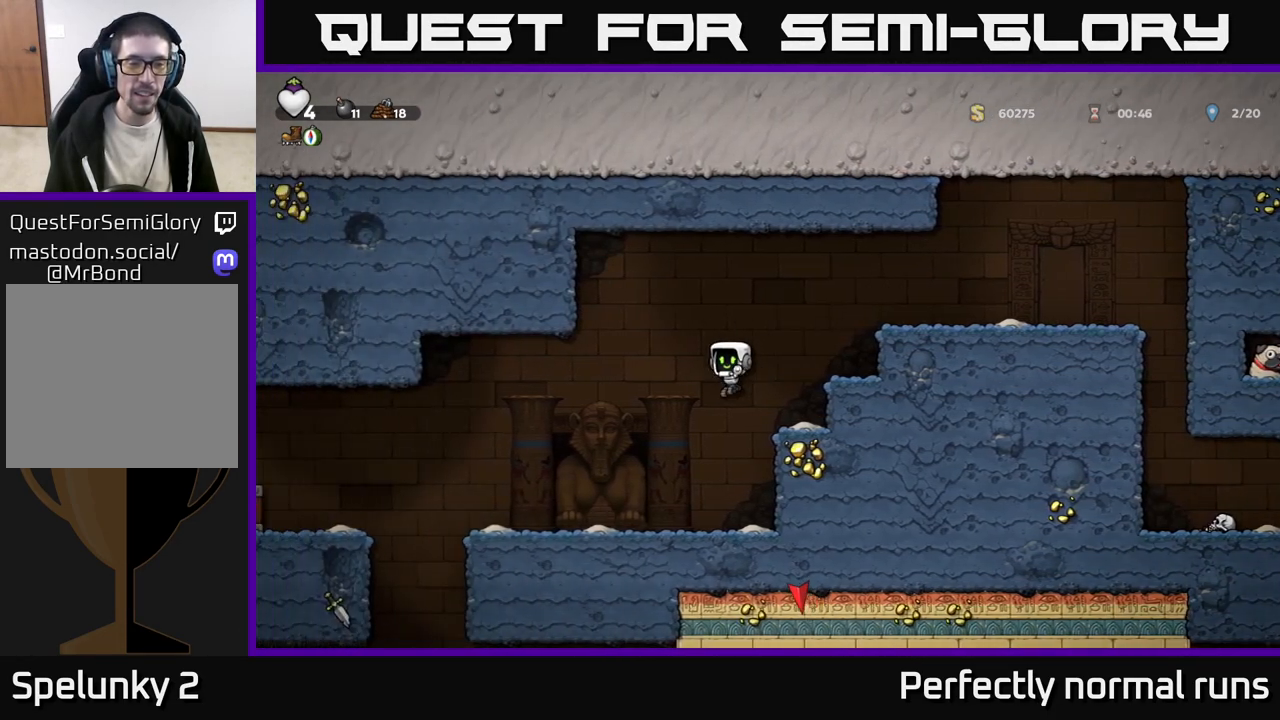
{"buttons": [], "left_stick": "left", "right_stick": "center", "events": []}
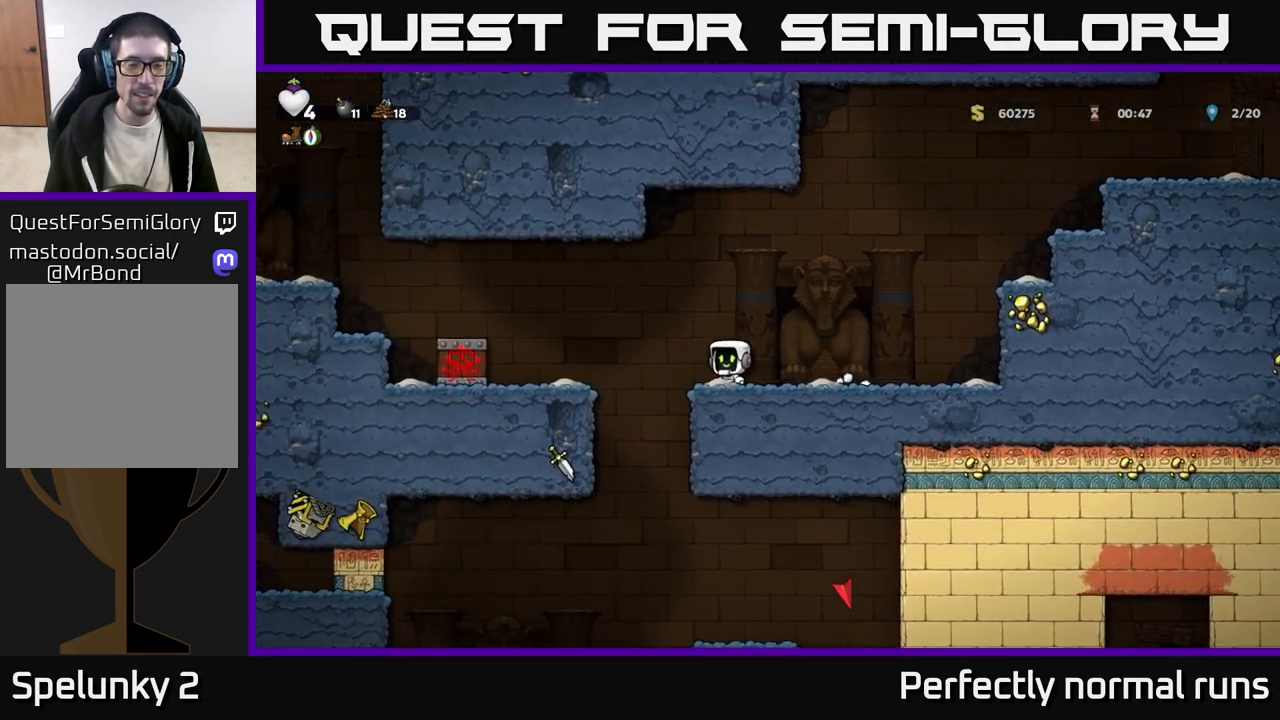
{"buttons": [], "left_stick": "down", "right_stick": "center", "events": [[467, "left_stick", "down"]]}
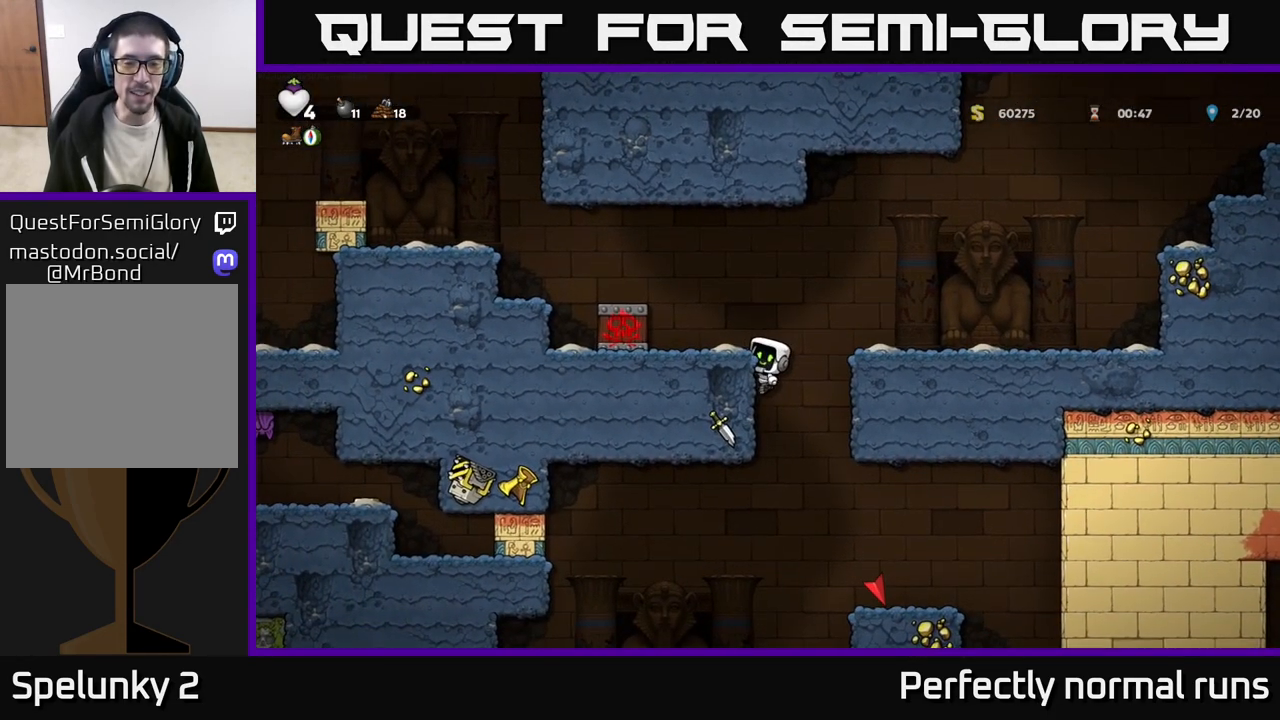
{"buttons": [], "left_stick": "right", "right_stick": "center", "events": [[150, "A", "down"], [233, "A", "up"], [333, "left_stick", "right"]]}
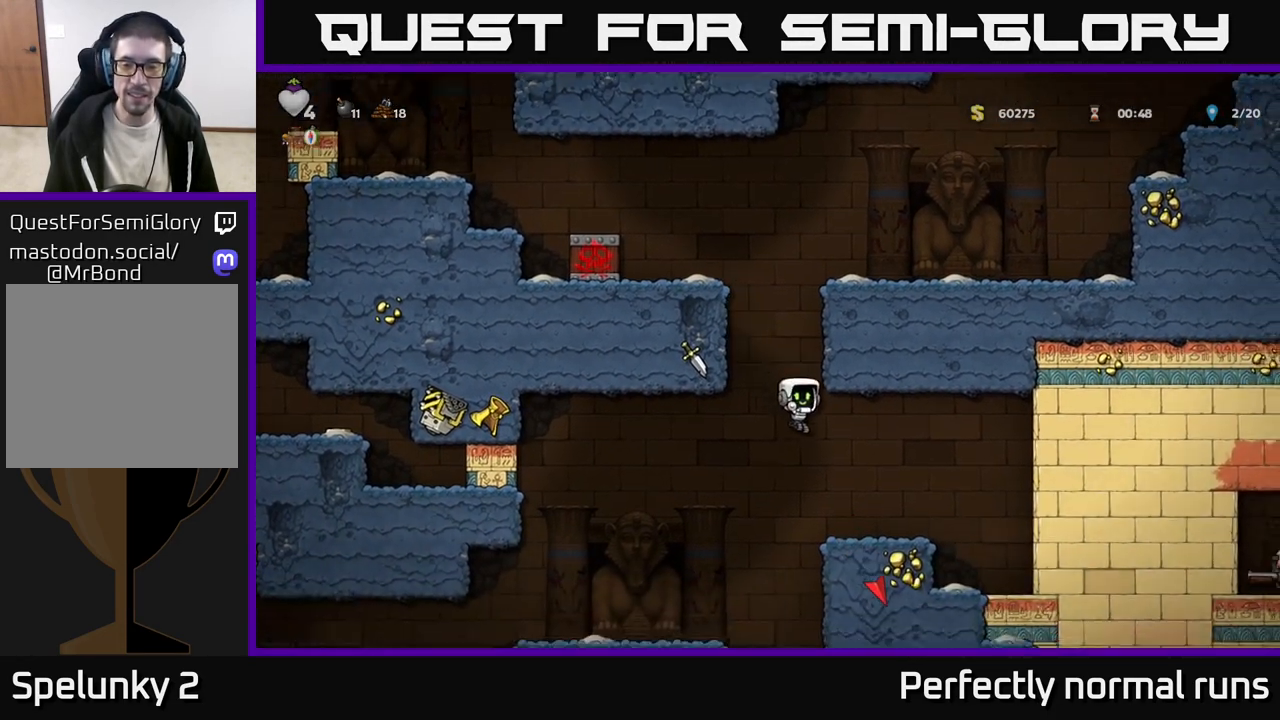
{"buttons": [], "left_stick": "left", "right_stick": "center", "events": [[83, "left_stick", "center"], [350, "left_stick", "left"]]}
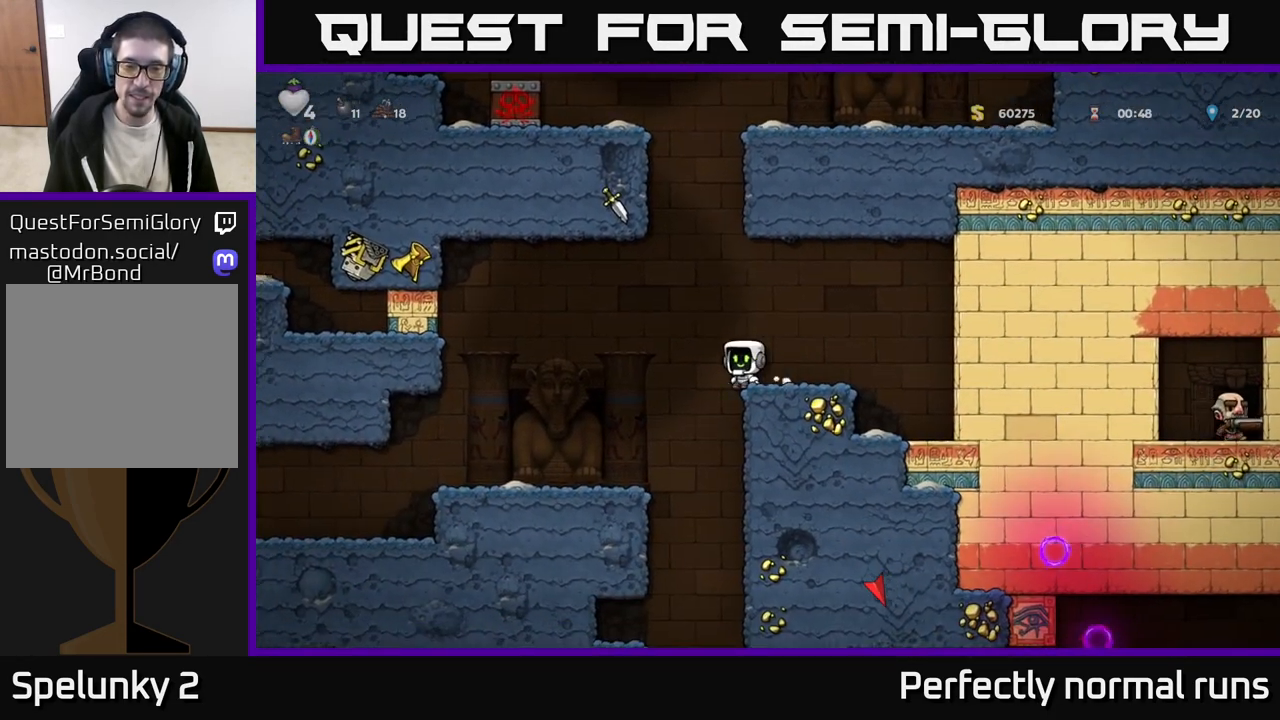
{"buttons": [], "left_stick": "right", "right_stick": "center", "events": [[267, "left_stick", "center"], [317, "left_stick", "right"]]}
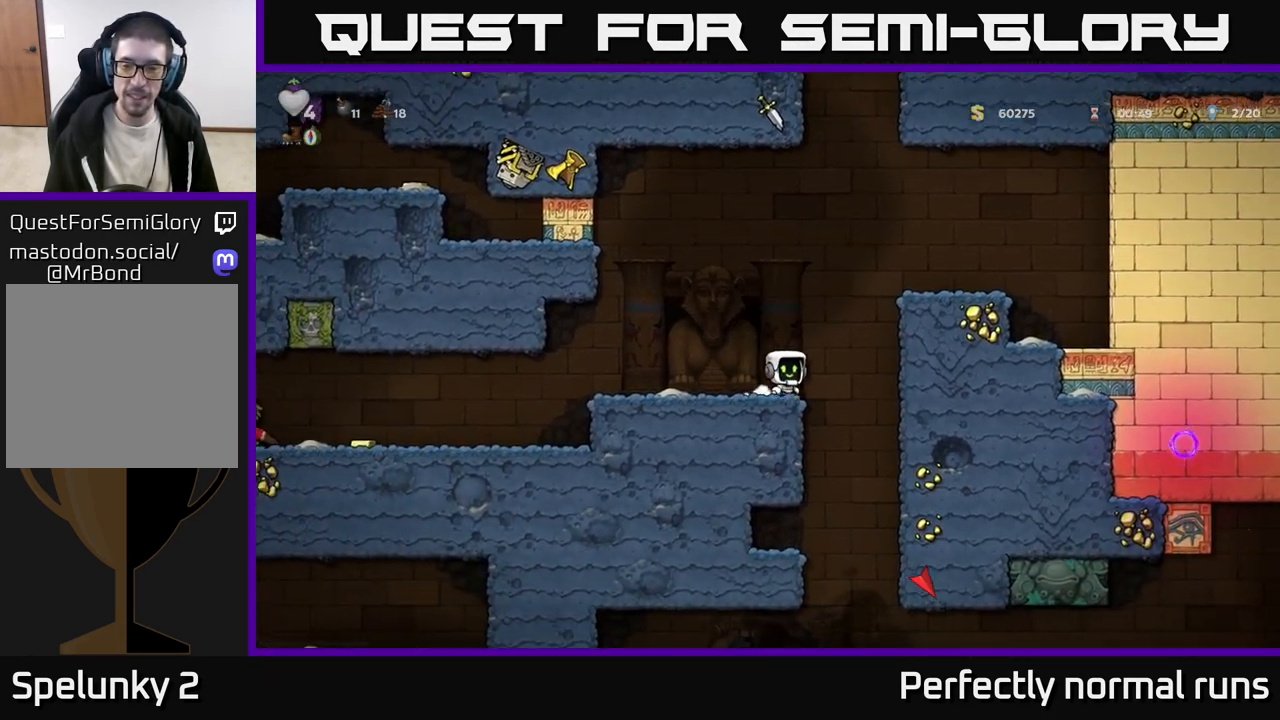
{"buttons": ["A"], "left_stick": "down-left", "right_stick": "center", "events": [[100, "left_stick", "left"], [367, "left_stick", "down-left"], [433, "A", "down"]]}
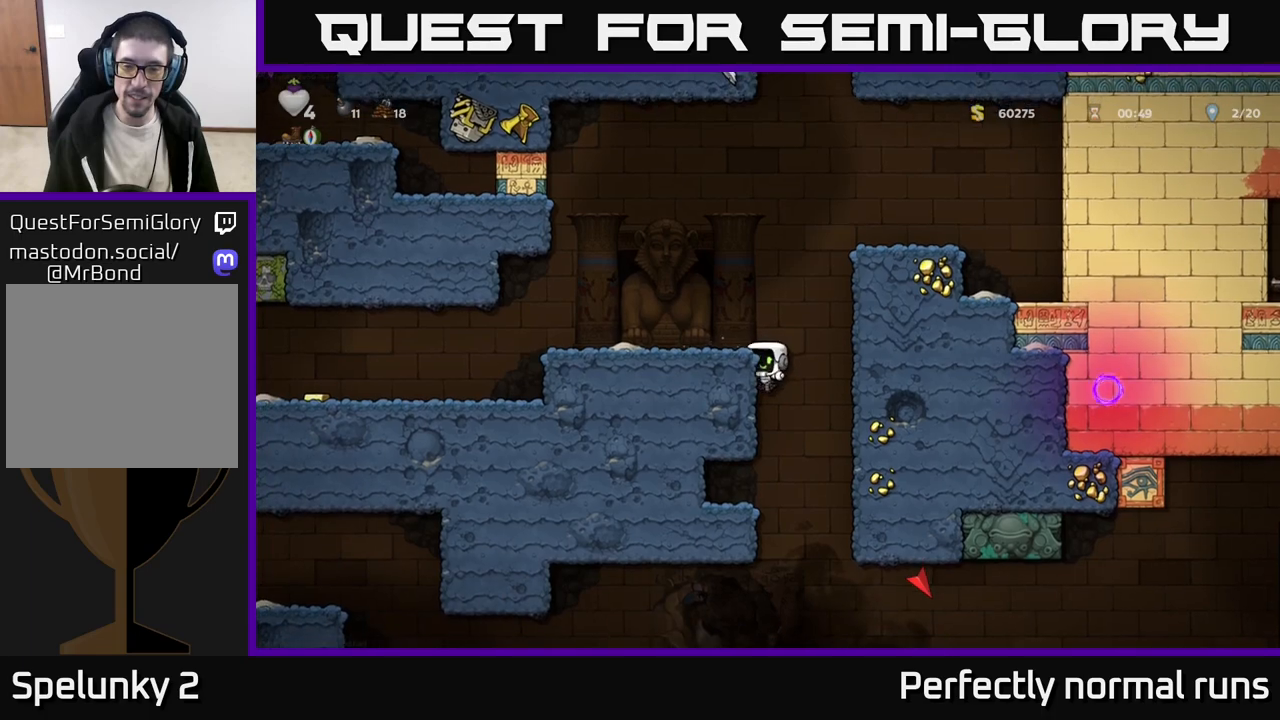
{"buttons": [], "left_stick": "down", "right_stick": "center", "events": [[17, "A", "up"], [83, "left_stick", "center"], [450, "left_stick", "down"]]}
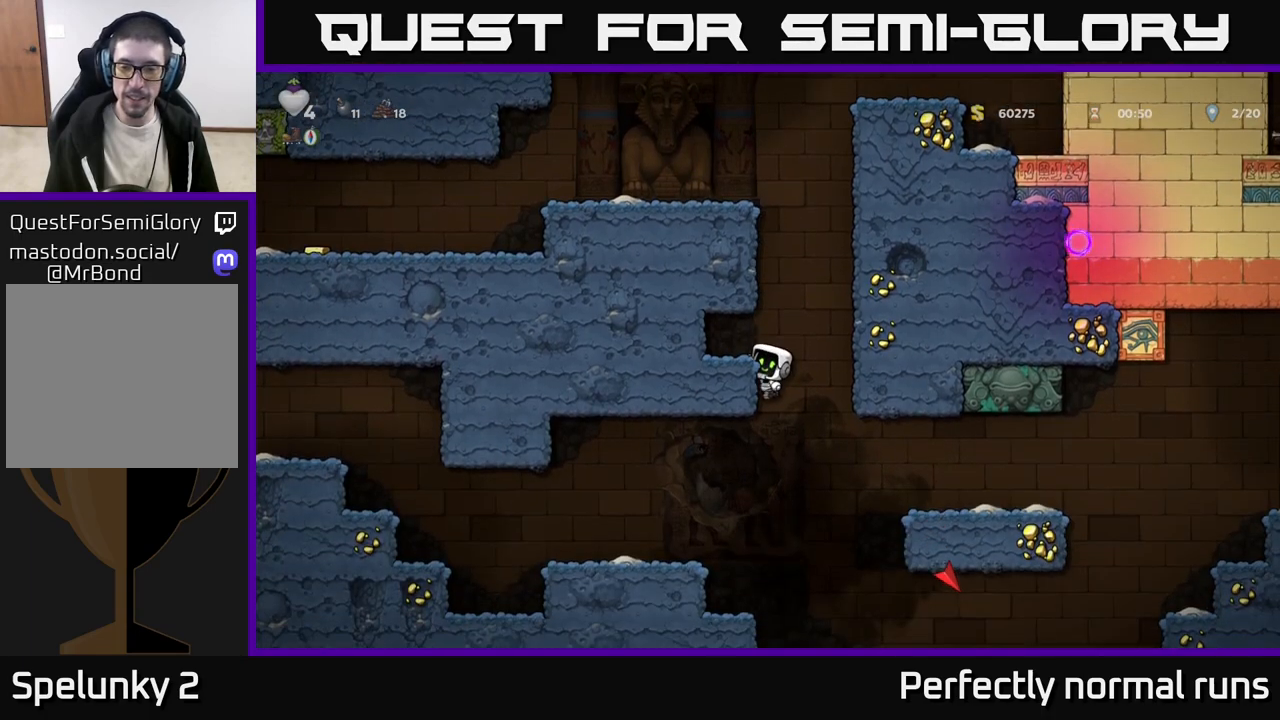
{"buttons": [], "left_stick": "center", "right_stick": "center", "events": [[217, "A", "down"], [317, "A", "up"], [400, "left_stick", "center"]]}
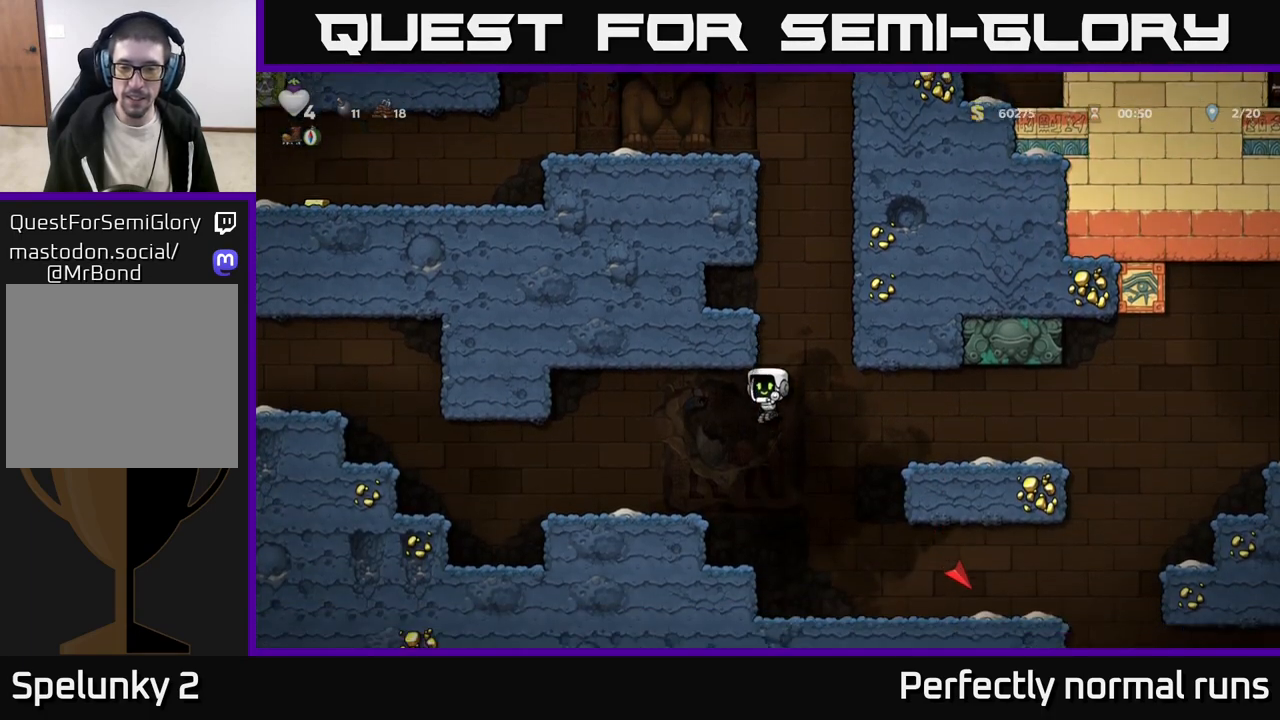
{"buttons": ["A"], "left_stick": "right", "right_stick": "center", "events": [[17, "left_stick", "left"], [150, "left_stick", "center"], [217, "left_stick", "right"], [300, "A", "down"]]}
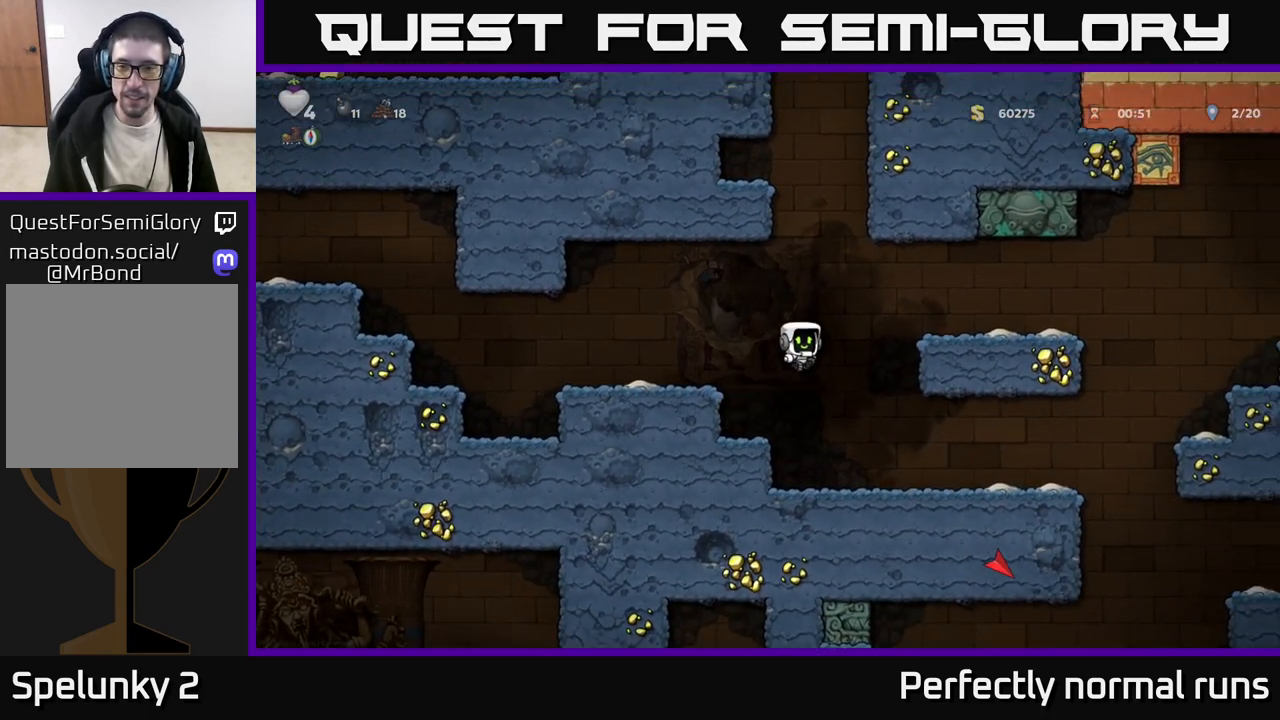
{"buttons": [], "left_stick": "right", "right_stick": "center", "events": [[183, "A", "up"], [317, "A", "down"], [500, "A", "up"]]}
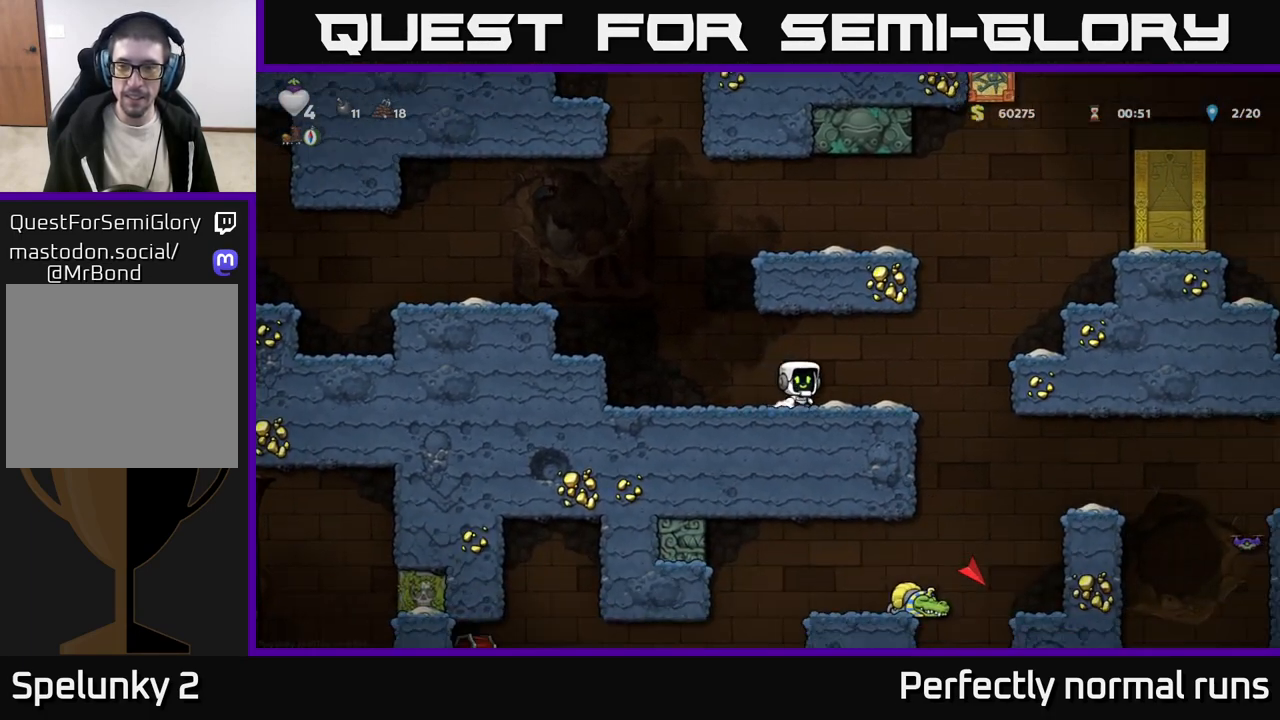
{"buttons": [], "left_stick": "right", "right_stick": "center", "events": [[83, "left_stick", "left"], [283, "left_stick", "right"]]}
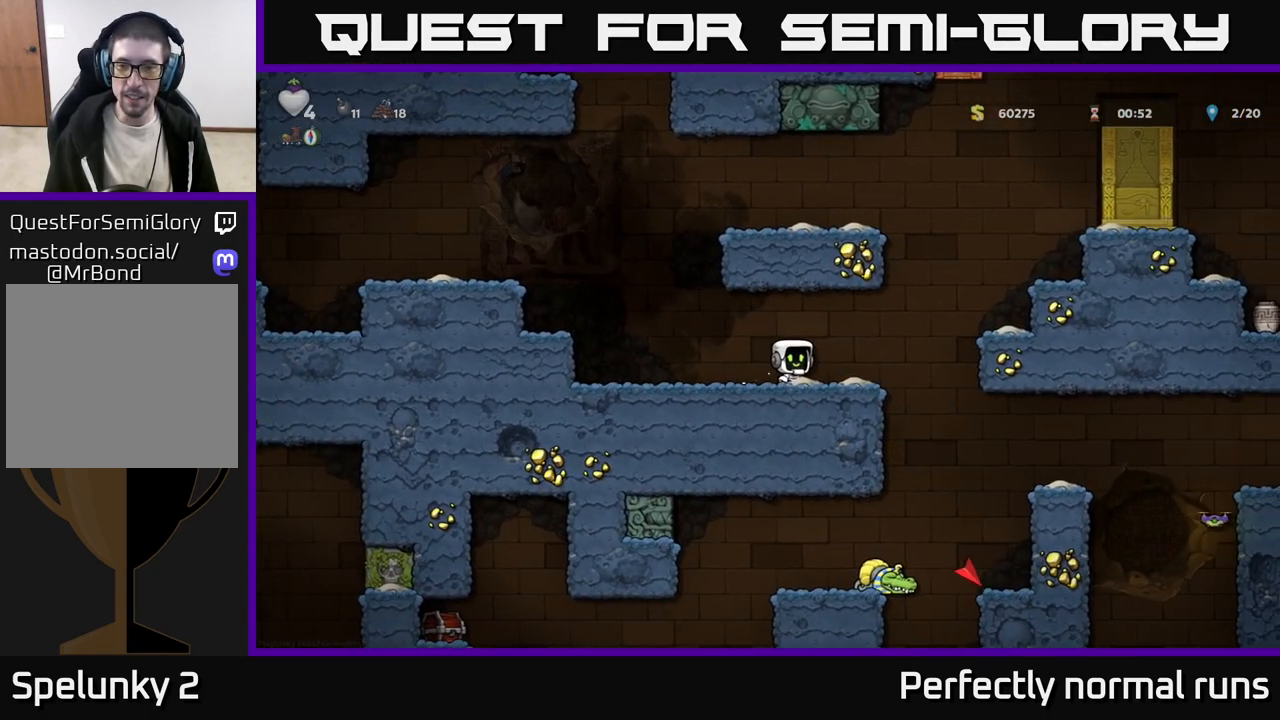
{"buttons": [], "left_stick": "right", "right_stick": "center", "events": [[100, "A", "down"], [350, "A", "up"]]}
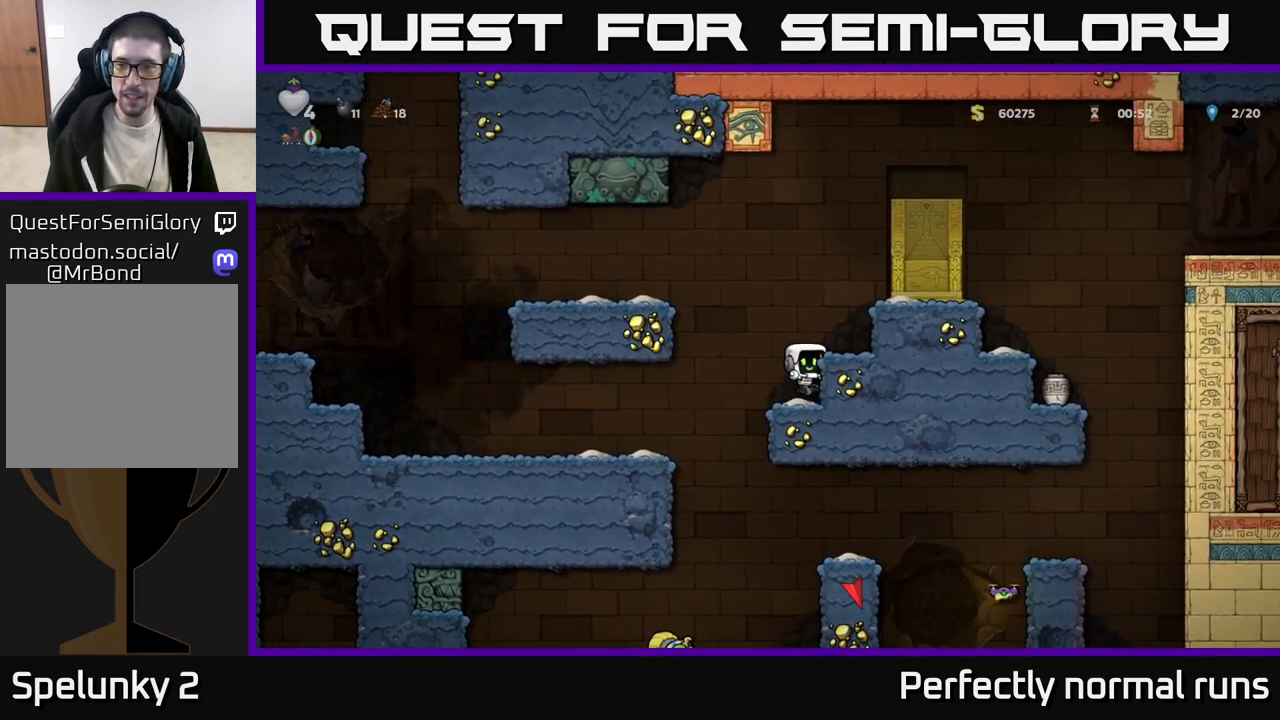
{"buttons": ["A"], "left_stick": "center", "right_stick": "center", "events": [[67, "A", "down"], [233, "A", "up"], [367, "left_stick", "center"], [433, "A", "down"]]}
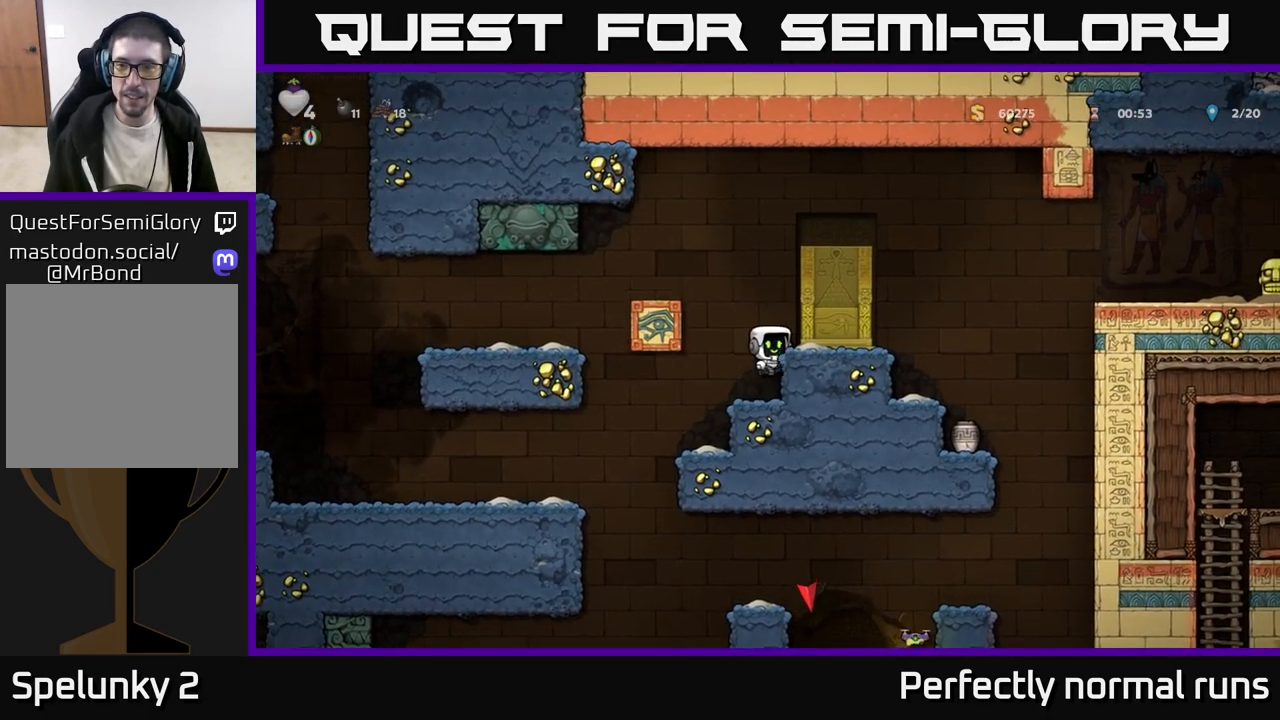
{"buttons": [], "left_stick": "right", "right_stick": "center", "events": [[50, "left_stick", "right"], [83, "A", "up"], [200, "left_stick", "center"], [383, "left_stick", "right"]]}
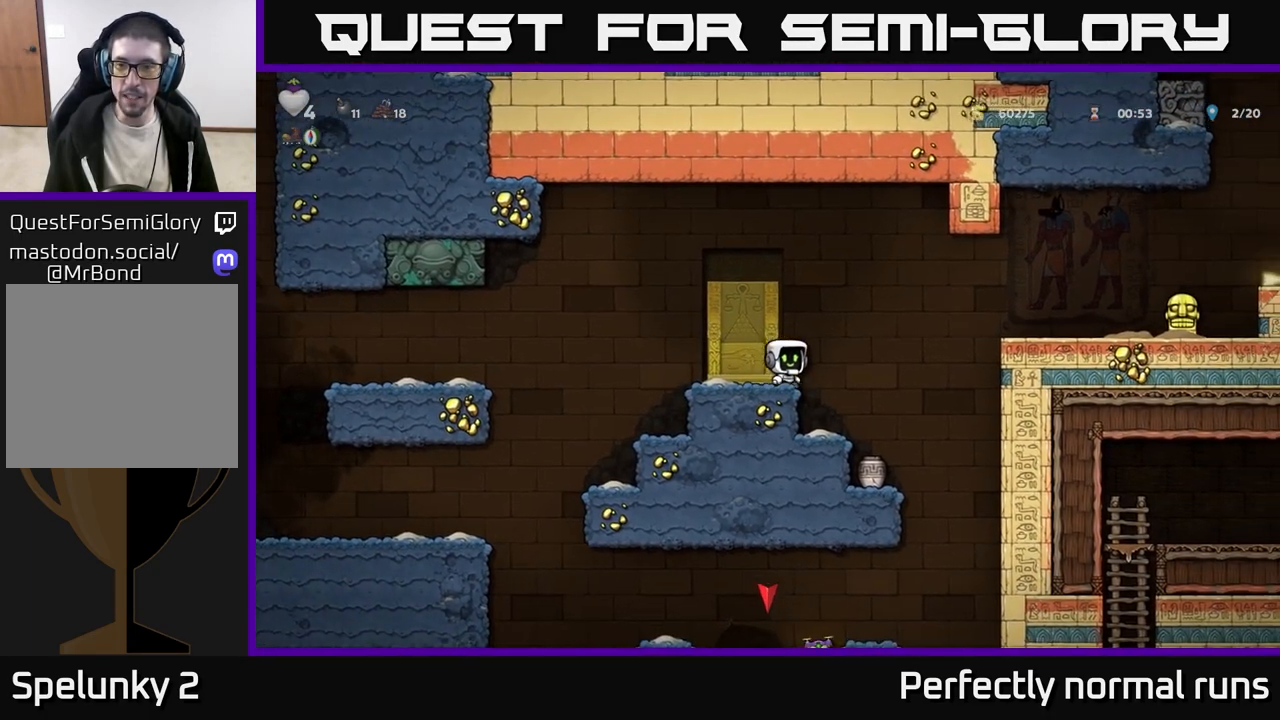
{"buttons": [], "left_stick": "right", "right_stick": "center", "events": [[50, "A", "down"], [433, "A", "up"]]}
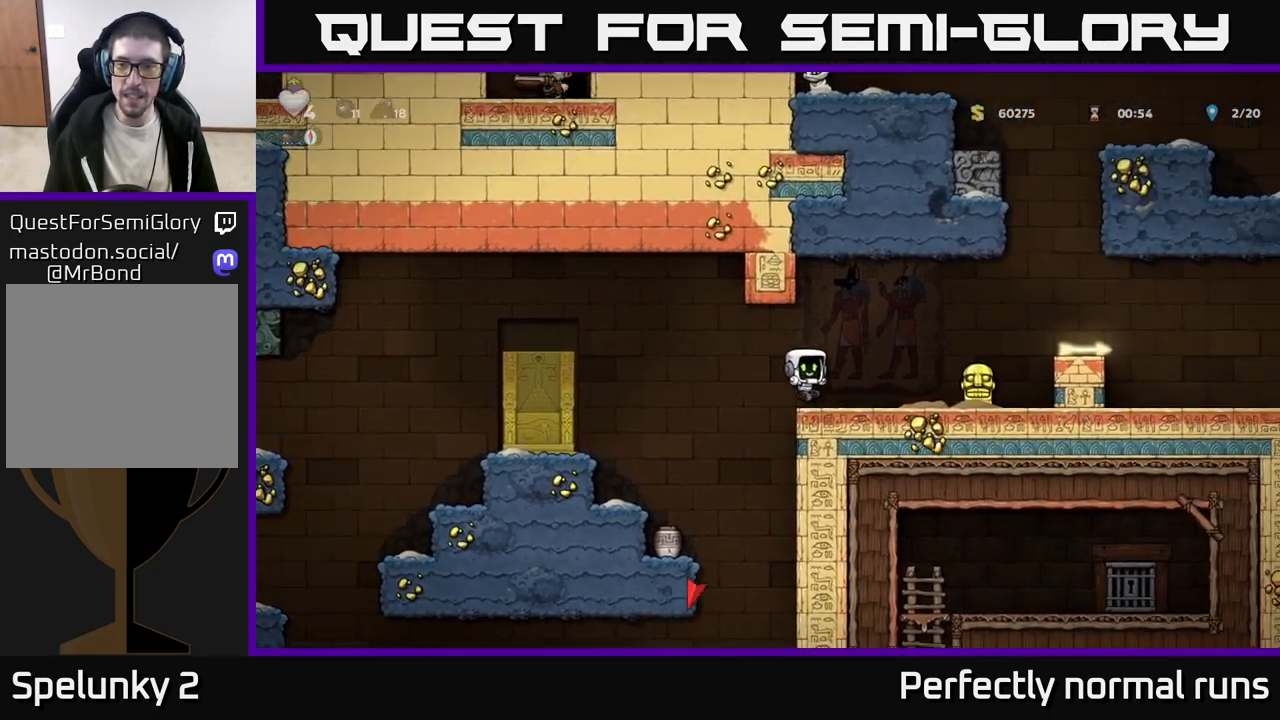
{"buttons": ["A"], "left_stick": "right", "right_stick": "center", "events": [[100, "left_stick", "center"], [350, "left_stick", "right"], [500, "A", "down"]]}
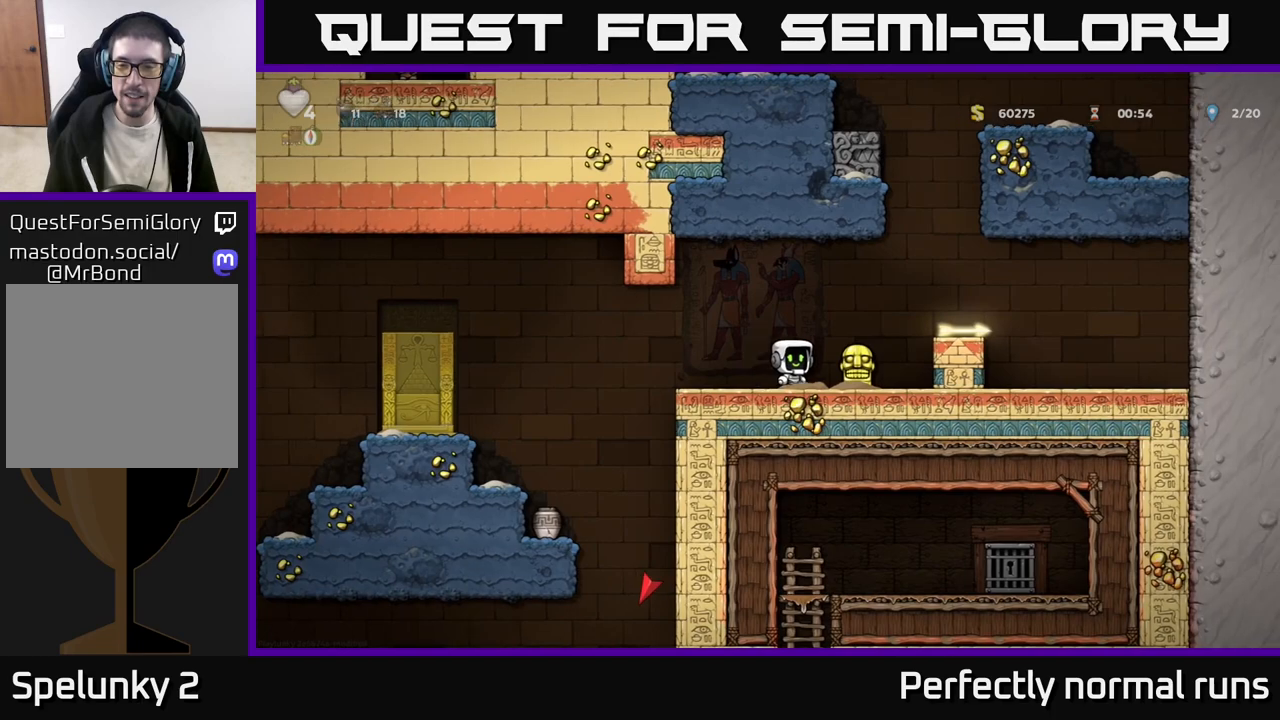
{"buttons": [], "left_stick": "center", "right_stick": "center", "events": [[267, "A", "up"], [317, "left_stick", "center"]]}
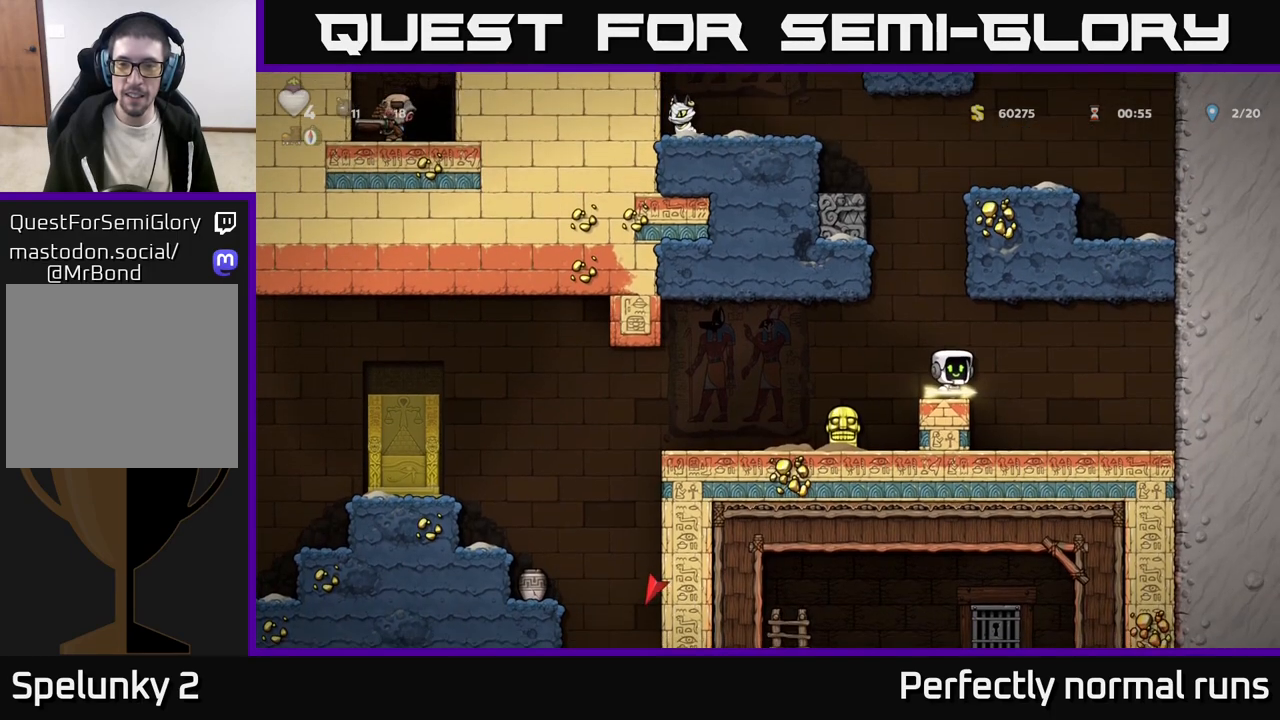
{"buttons": [], "left_stick": "up", "right_stick": "center", "events": [[350, "left_stick", "up"]]}
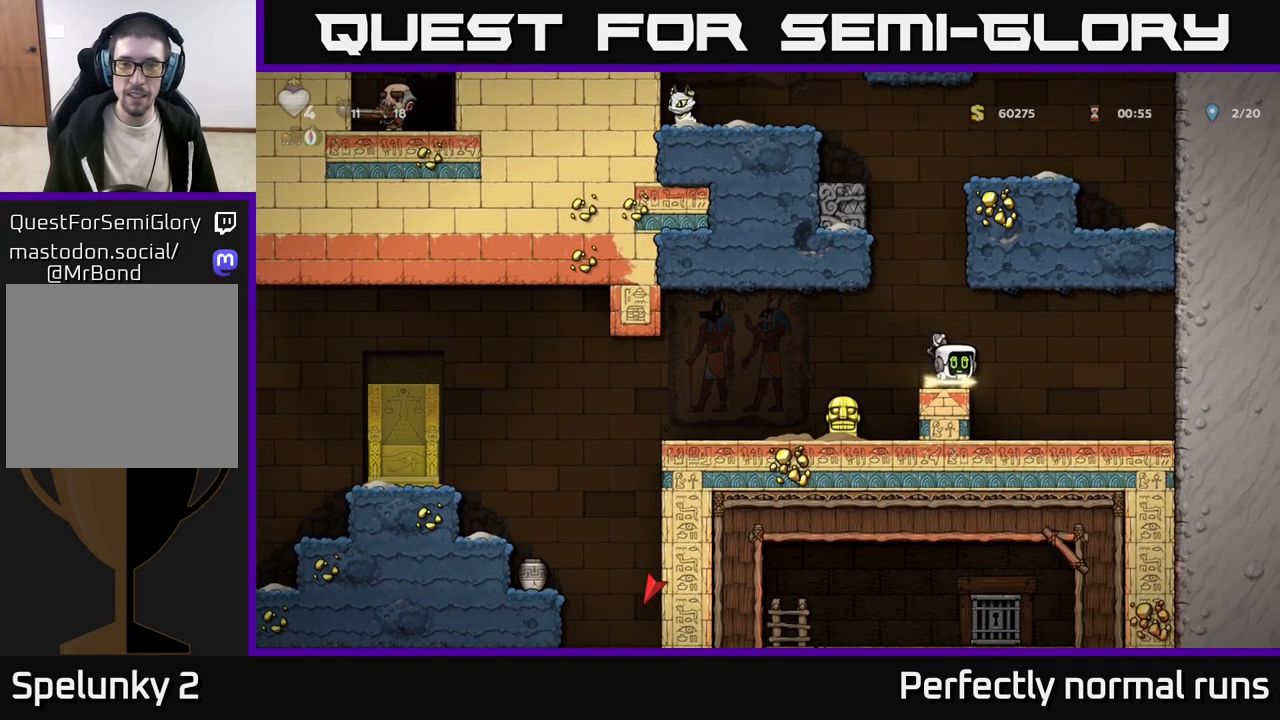
{"buttons": [], "left_stick": "up", "right_stick": "center", "events": []}
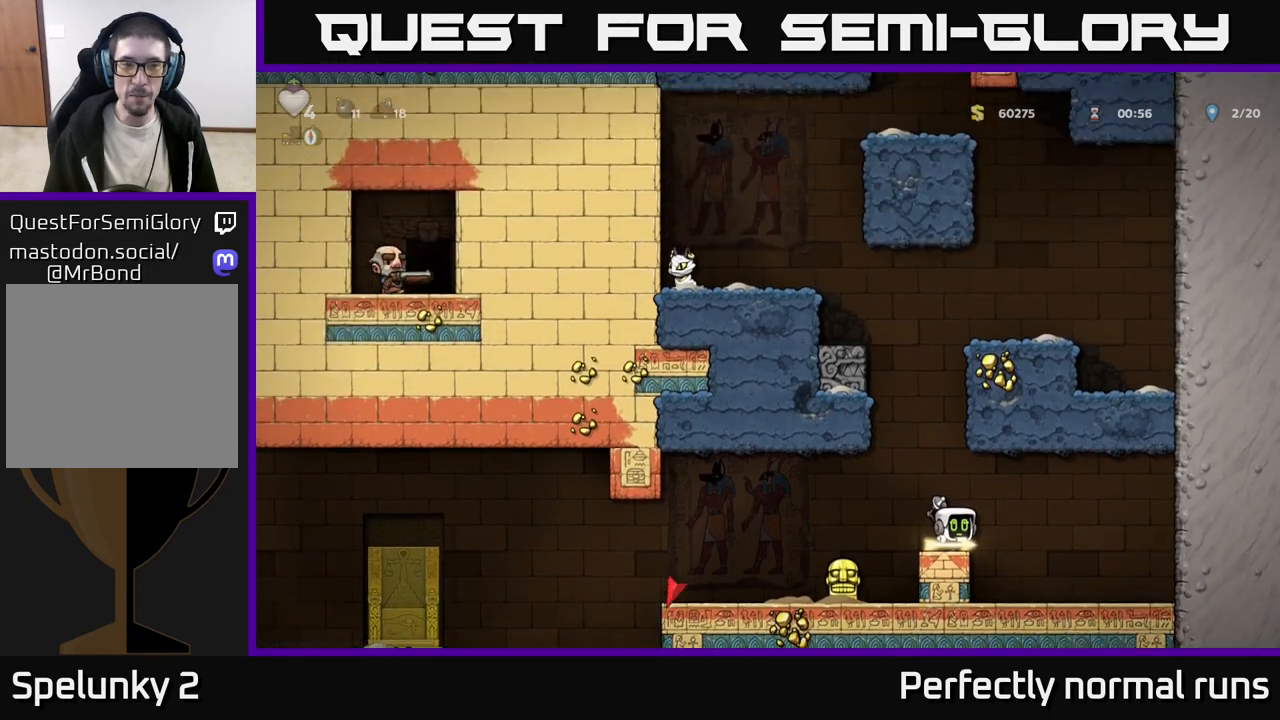
{"buttons": [], "left_stick": "up", "right_stick": "center", "events": []}
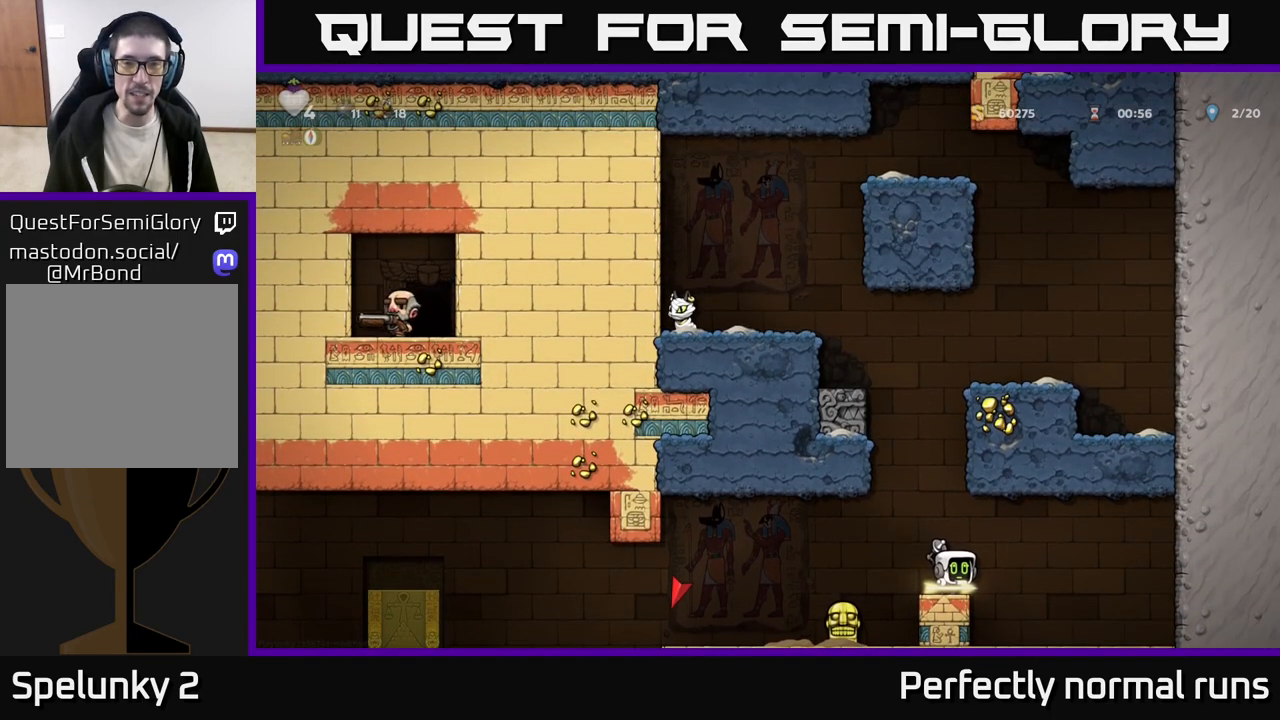
{"buttons": ["X"], "left_stick": "down", "right_stick": "center", "events": [[233, "left_stick", "center"], [383, "left_stick", "down"], [500, "X", "down"]]}
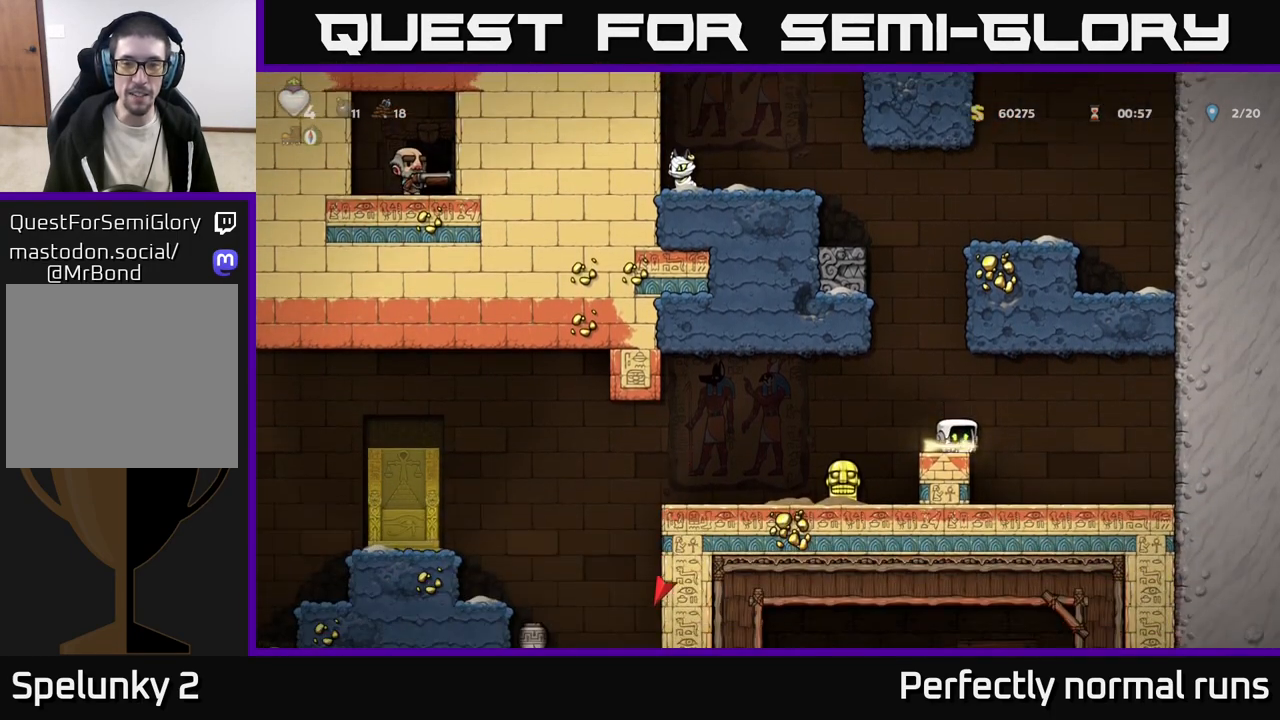
{"buttons": [], "left_stick": "center", "right_stick": "center", "events": [[100, "X", "up"], [133, "left_stick", "left"], [350, "left_stick", "center"]]}